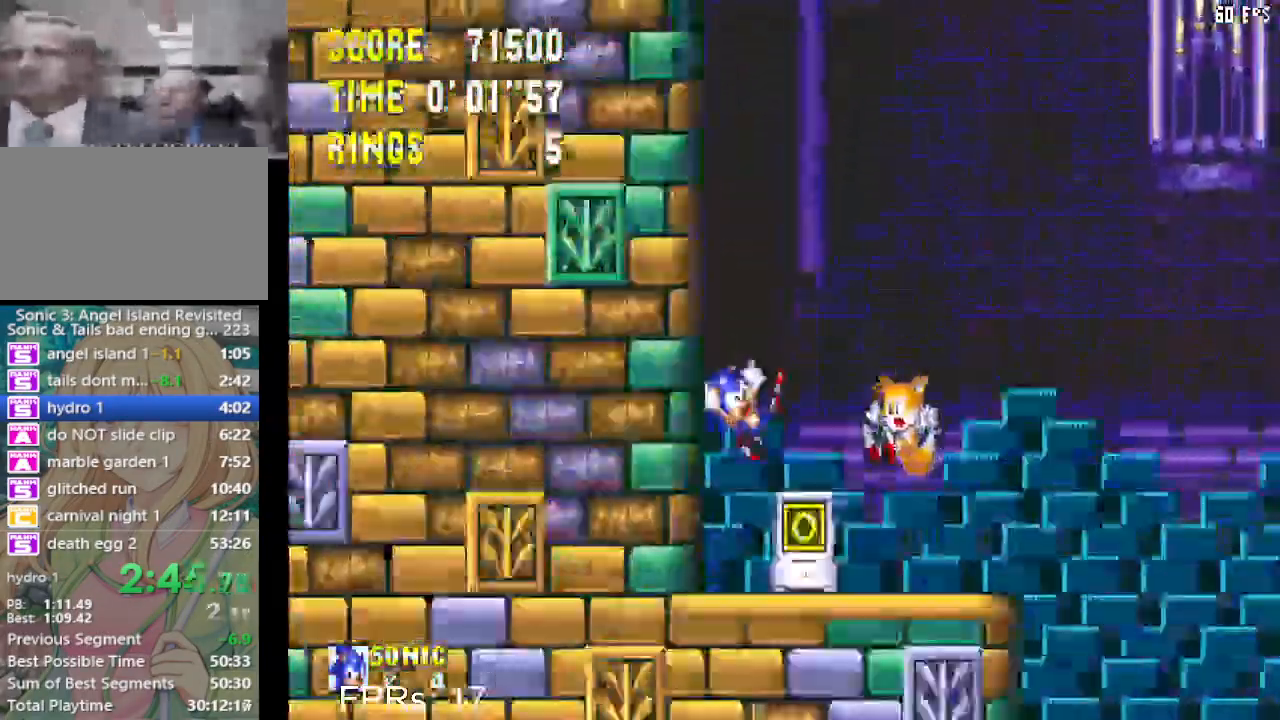
Gameplay with a controller (PlayStation layout); each line is a JSON object with the inputs held at the frame after it. "events" lists button and stick changes between this image and that frame as [ms after this image, input, new state], when the widget could be followed in between. Not read: L3 R3 START.
{"buttons": ["DPAD_UP"], "left_stick": "center", "right_stick": "center", "events": [[117, "DPAD_RIGHT", "down"], [133, "CROSS", "down"], [167, "DPAD_UP", "down"], [483, "CROSS", "up"], [483, "DPAD_RIGHT", "up"]]}
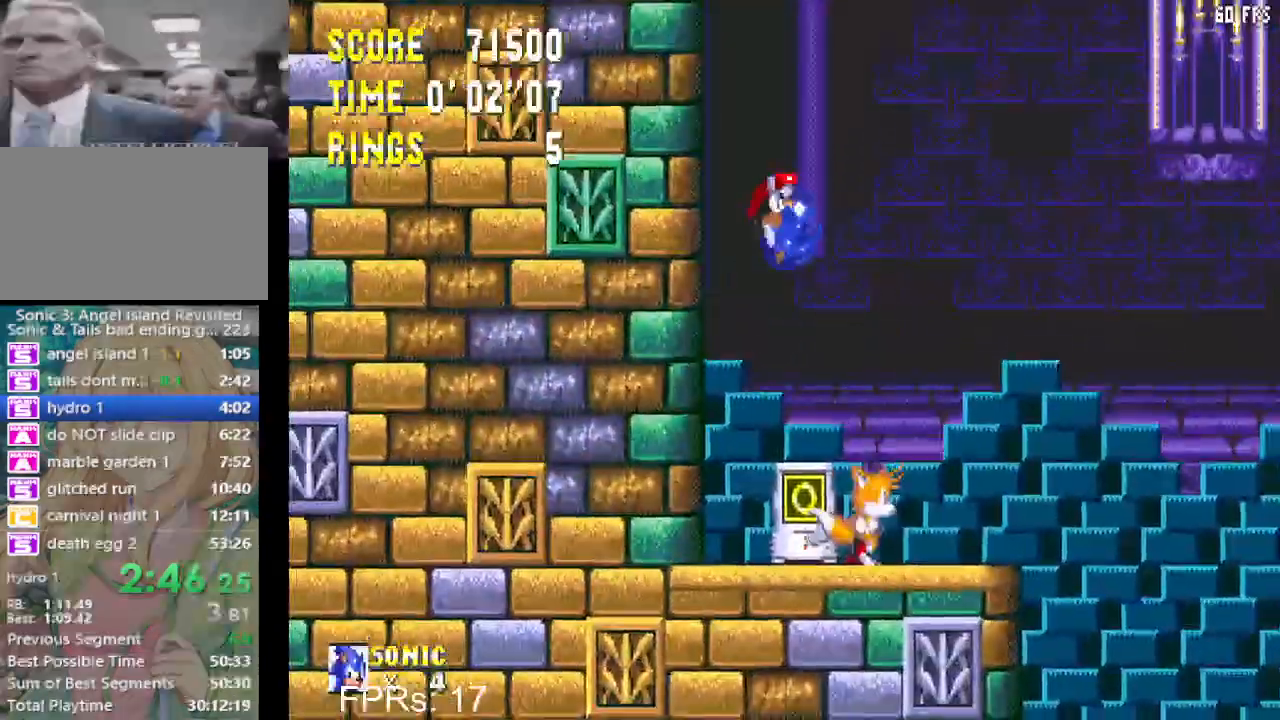
{"buttons": ["DPAD_UP"], "left_stick": "center", "right_stick": "center", "events": [[33, "DPAD_UP", "up"], [150, "DPAD_LEFT", "down"], [150, "DPAD_UP", "down"], [217, "DPAD_LEFT", "up"], [267, "CROSS", "down"], [350, "CROSS", "up"]]}
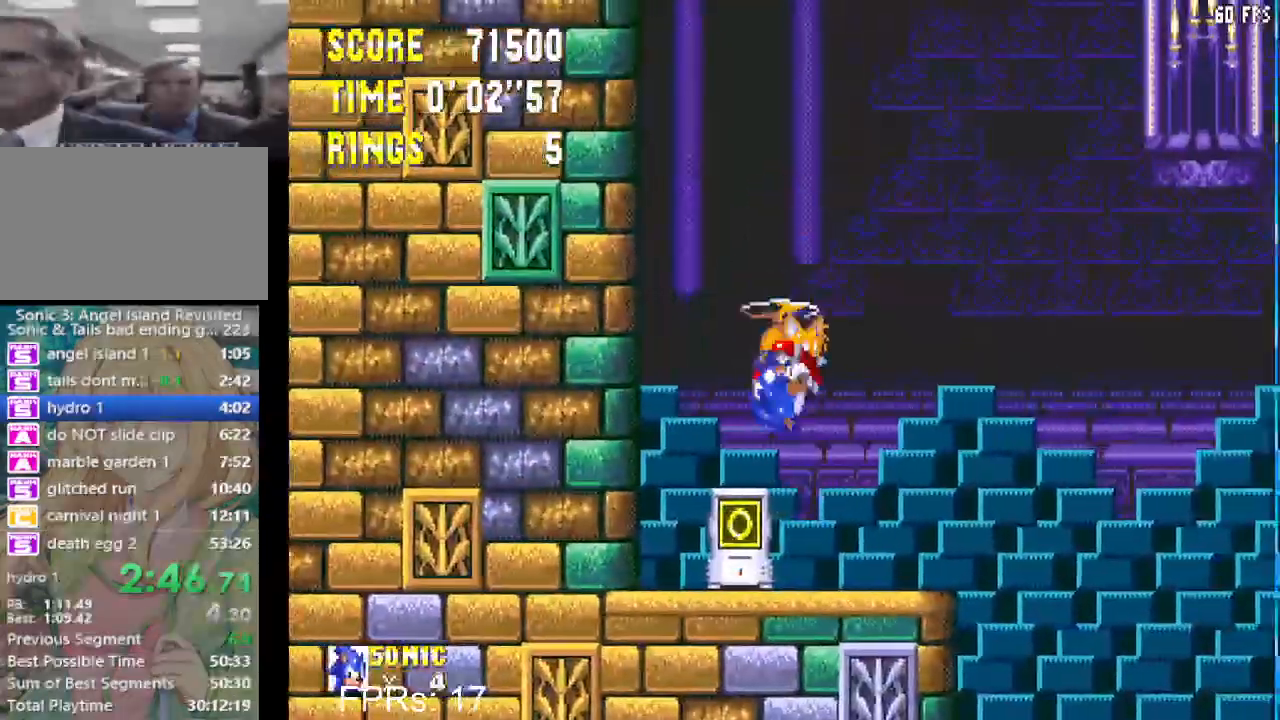
{"buttons": ["DPAD_RIGHT"], "left_stick": "center", "right_stick": "center", "events": [[217, "DPAD_RIGHT", "down"], [317, "DPAD_UP", "up"]]}
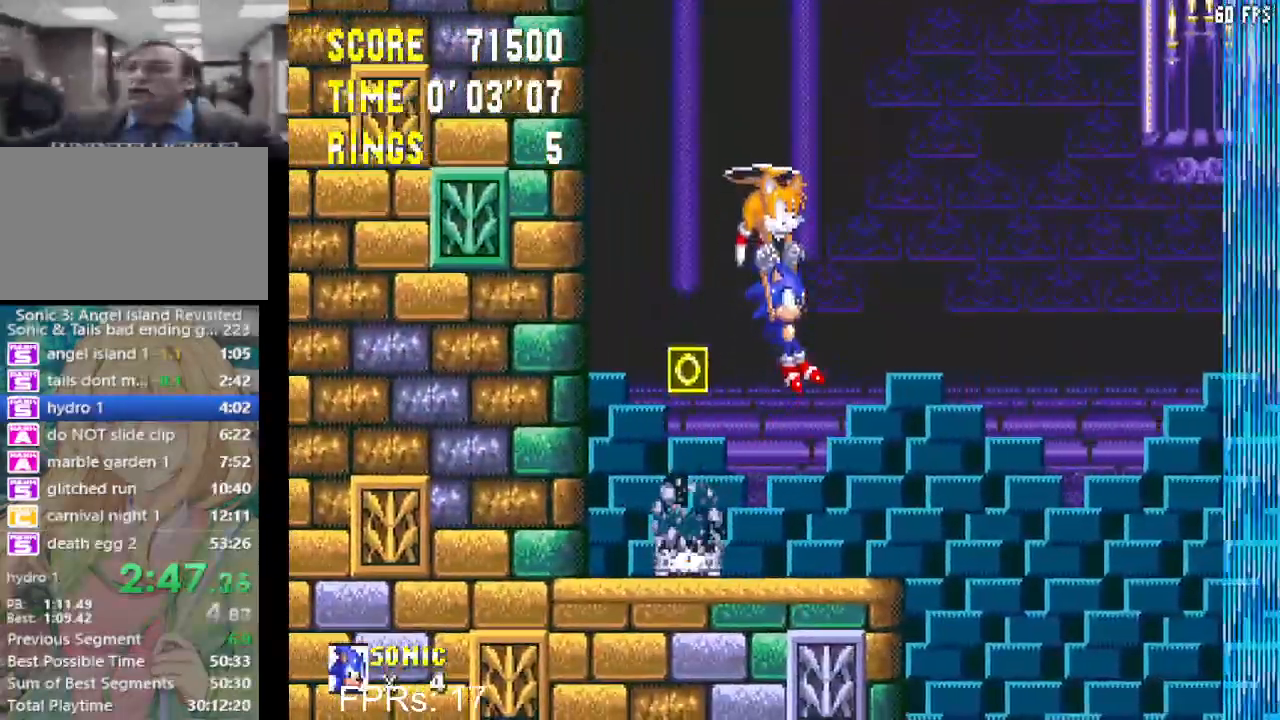
{"buttons": ["DPAD_RIGHT"], "left_stick": "center", "right_stick": "center", "events": []}
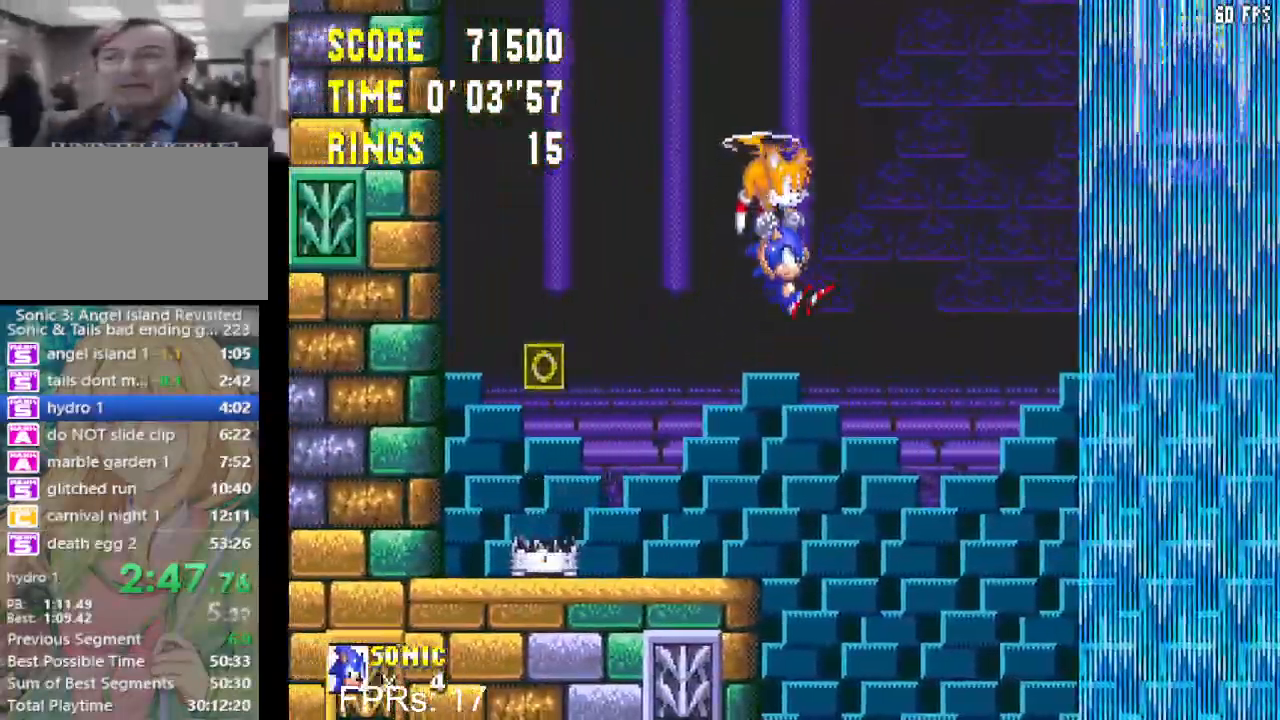
{"buttons": ["DPAD_RIGHT"], "left_stick": "center", "right_stick": "center", "events": []}
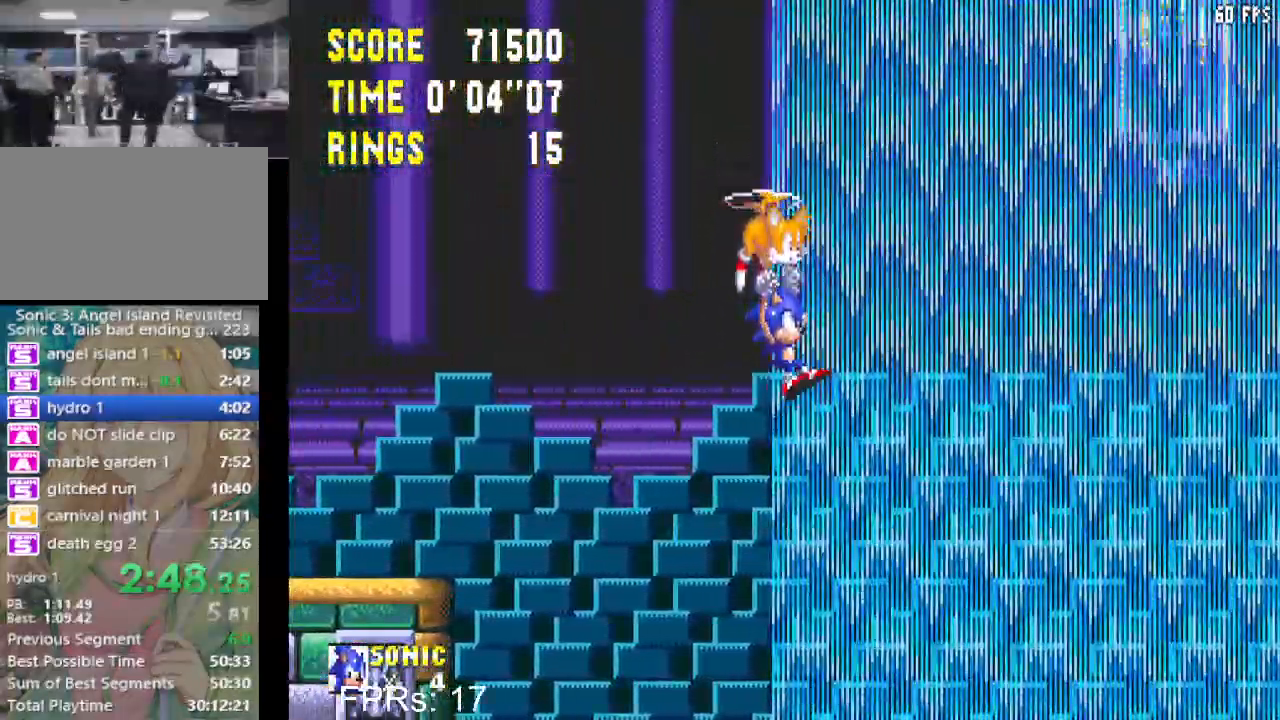
{"buttons": ["DPAD_UP", "DPAD_RIGHT"], "left_stick": "center", "right_stick": "center", "events": [[83, "DPAD_UP", "down"]]}
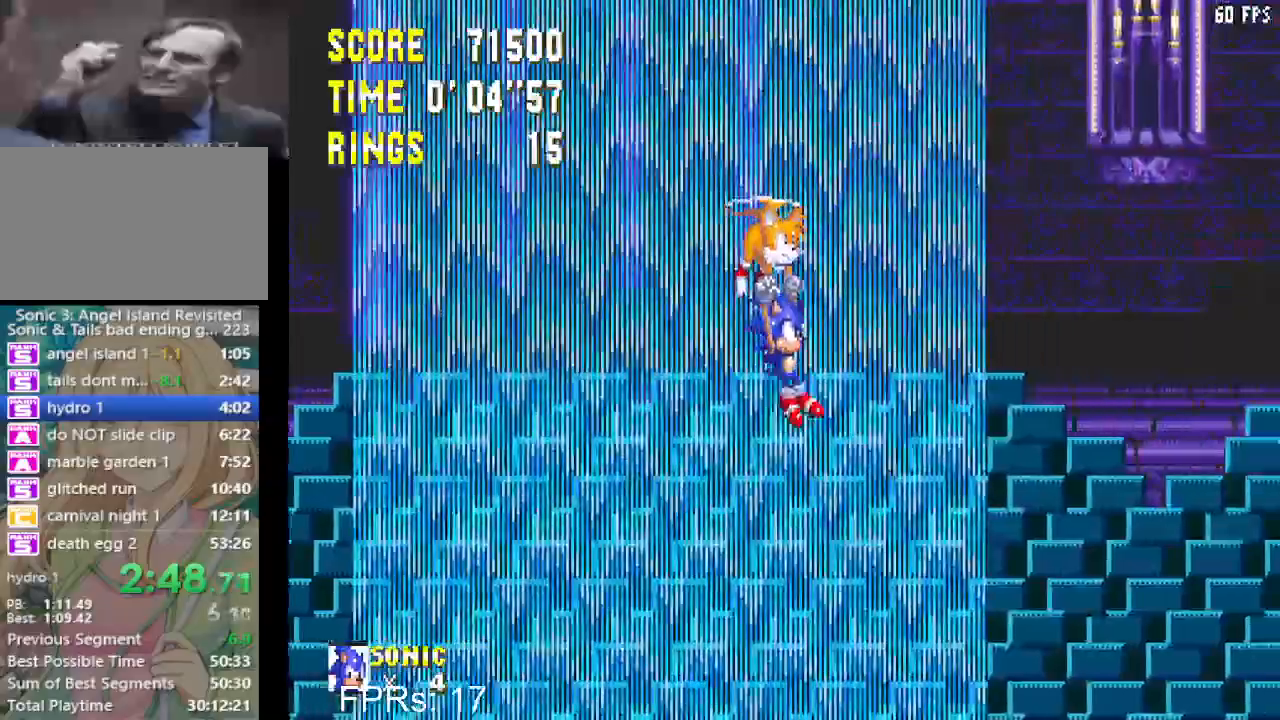
{"buttons": ["DPAD_UP", "DPAD_RIGHT"], "left_stick": "center", "right_stick": "center", "events": []}
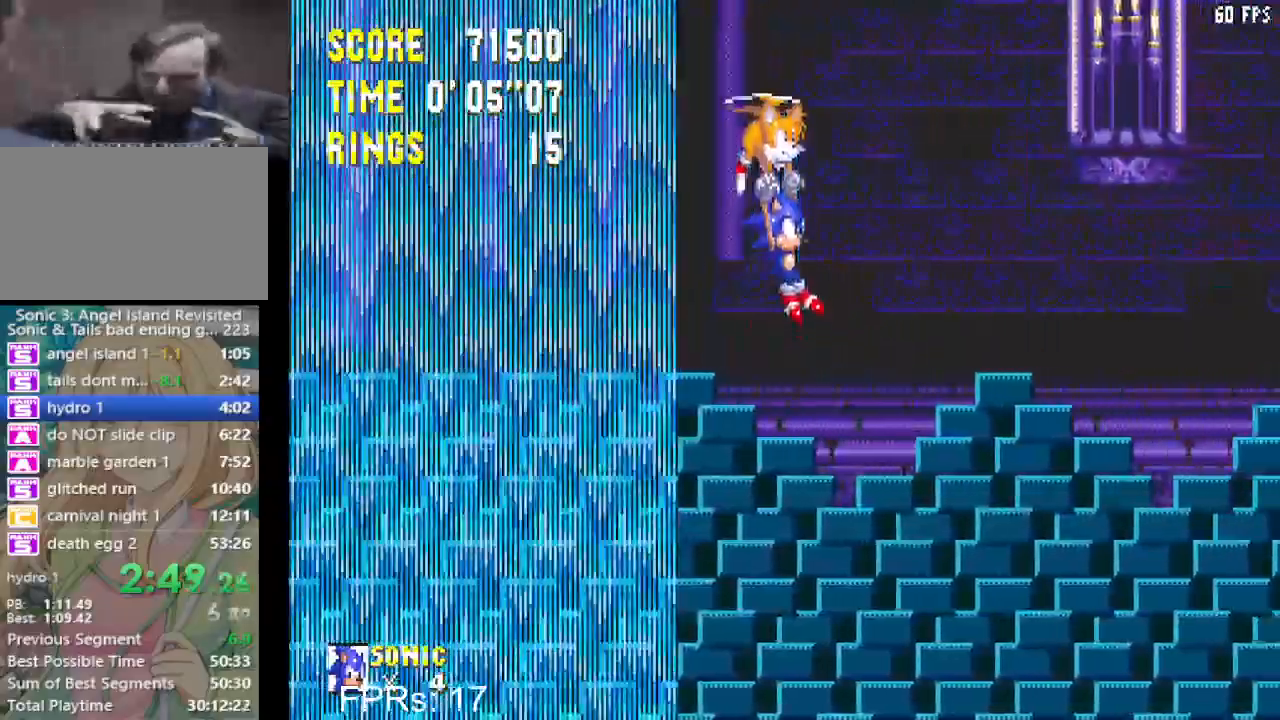
{"buttons": ["DPAD_UP", "DPAD_RIGHT"], "left_stick": "center", "right_stick": "center", "events": []}
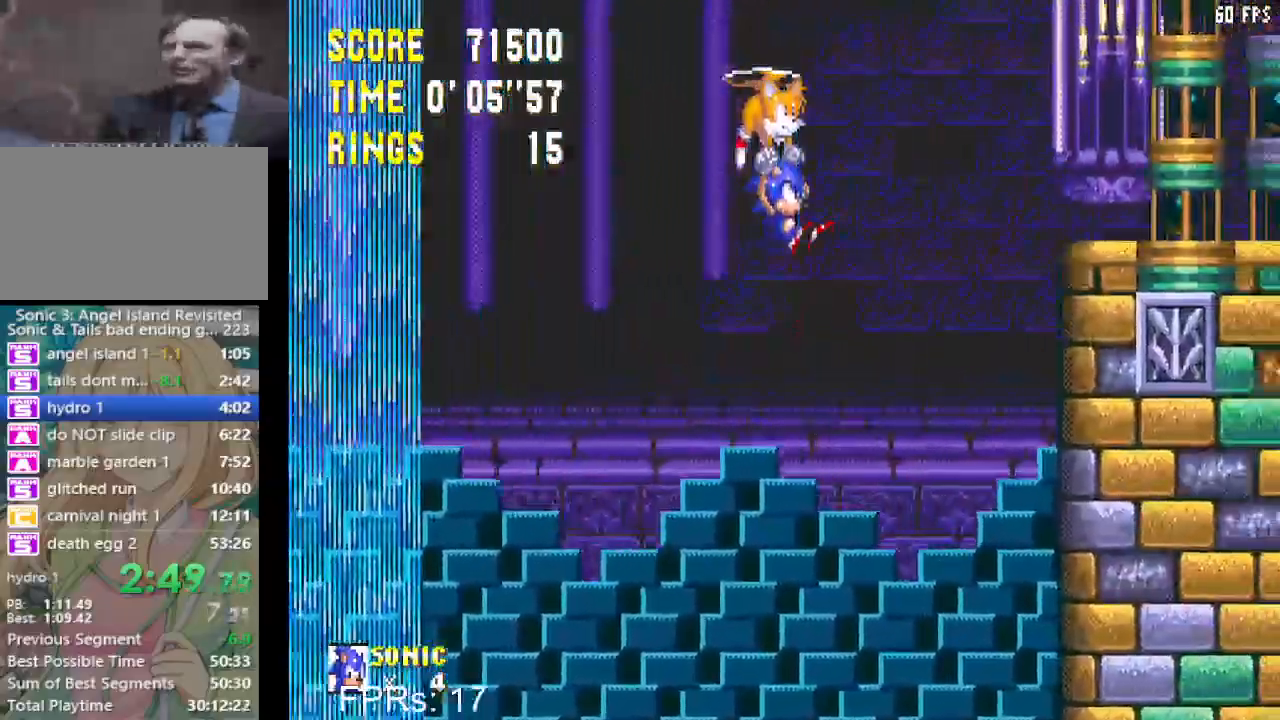
{"buttons": ["DPAD_RIGHT"], "left_stick": "center", "right_stick": "center", "events": [[217, "DPAD_UP", "up"]]}
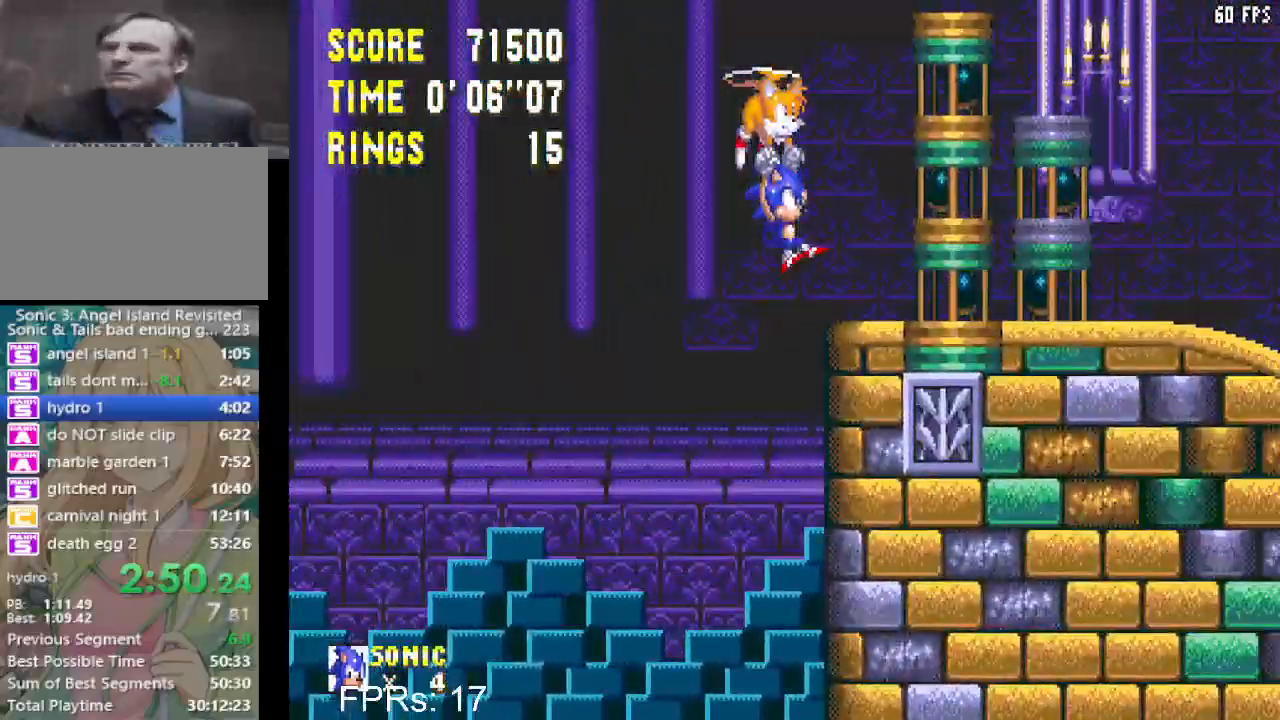
{"buttons": ["CROSS", "DPAD_DOWN", "DPAD_RIGHT"], "left_stick": "center", "right_stick": "center", "events": [[117, "DPAD_RIGHT", "up"], [200, "DPAD_DOWN", "down"], [200, "DPAD_RIGHT", "down"], [283, "CROSS", "down"], [367, "CROSS", "up"], [417, "CROSS", "down"]]}
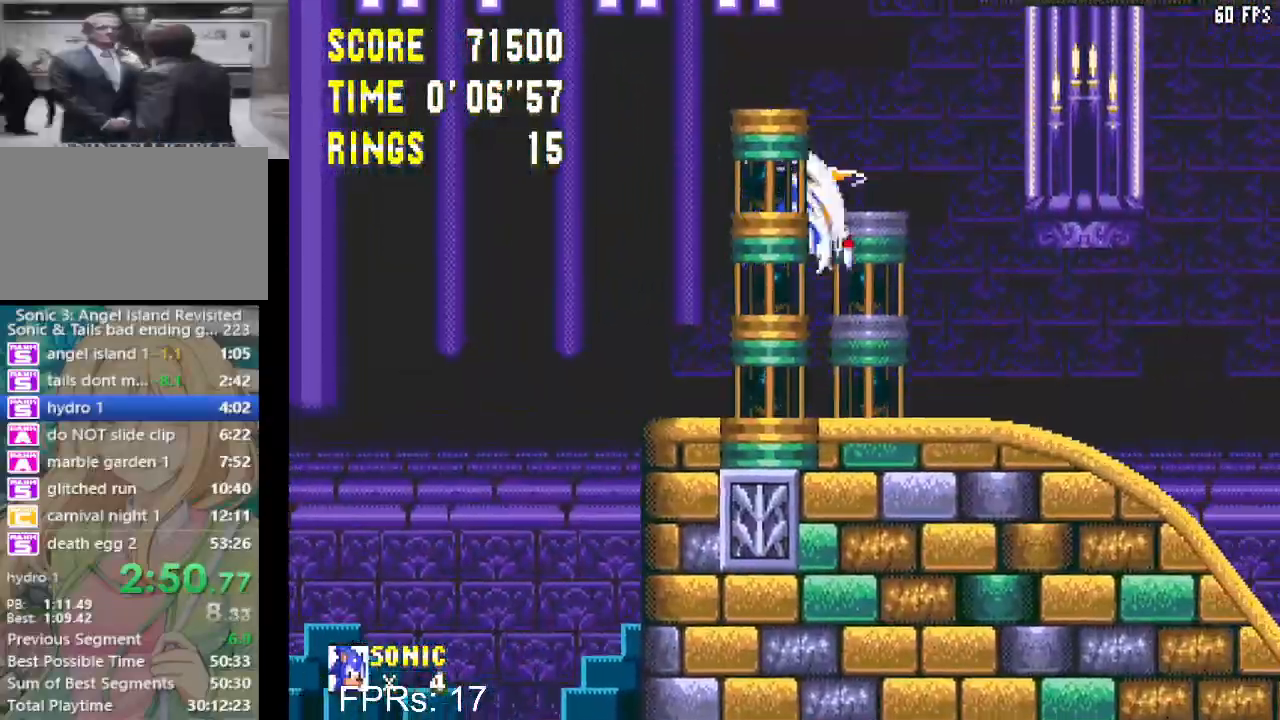
{"buttons": ["CROSS", "DPAD_DOWN", "DPAD_RIGHT"], "left_stick": "center", "right_stick": "center", "events": []}
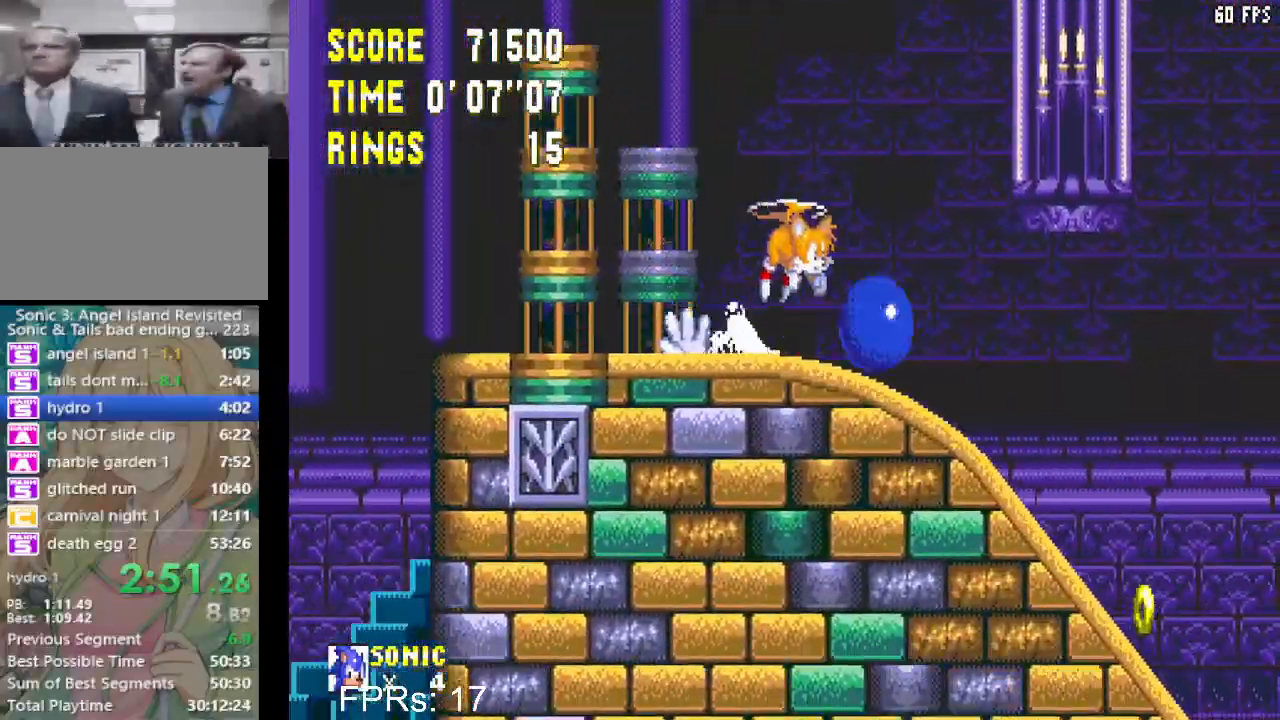
{"buttons": ["CROSS", "DPAD_RIGHT"], "left_stick": "center", "right_stick": "center", "events": [[100, "DPAD_DOWN", "up"], [167, "CROSS", "up"], [417, "CROSS", "down"]]}
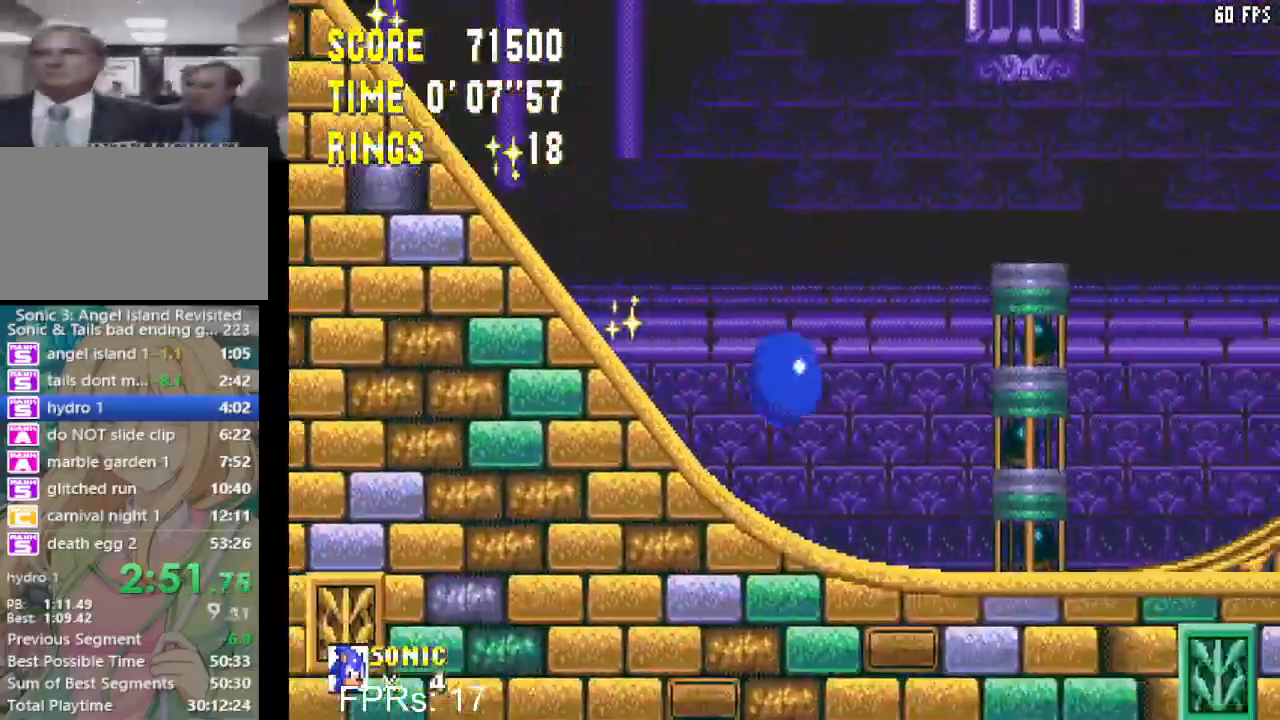
{"buttons": ["DPAD_RIGHT"], "left_stick": "center", "right_stick": "center", "events": [[17, "CROSS", "up"]]}
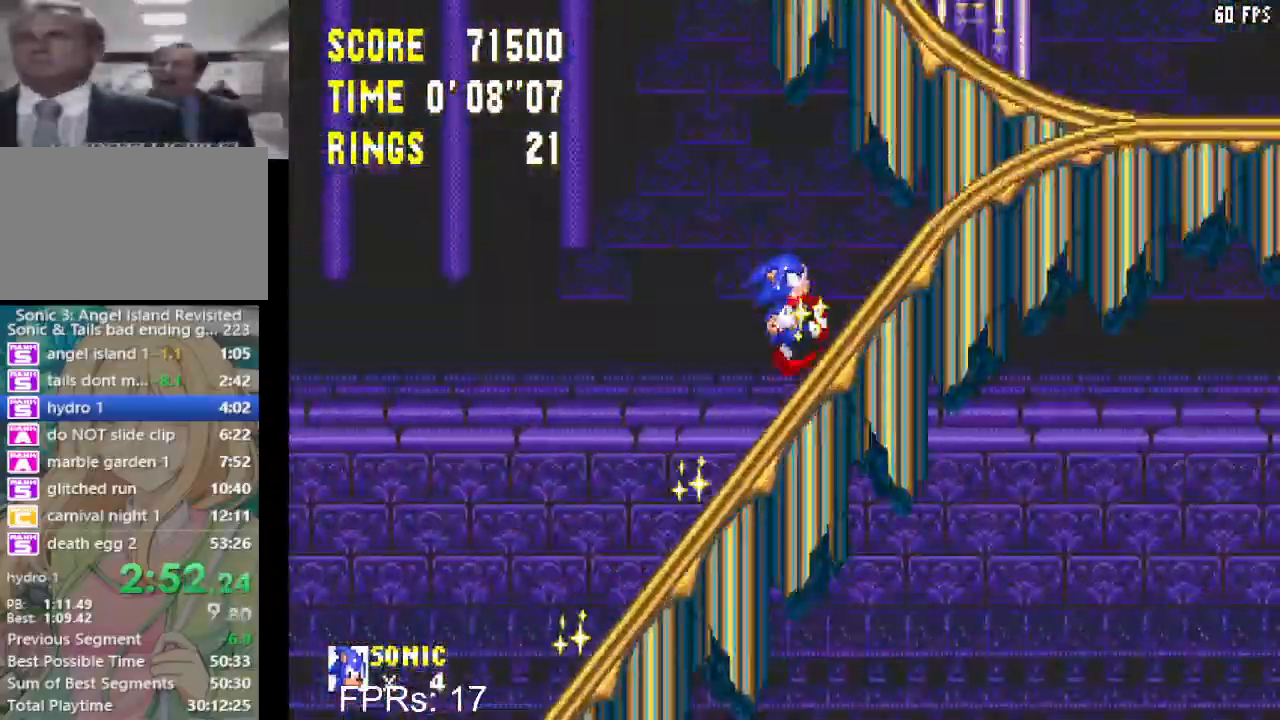
{"buttons": ["DPAD_LEFT"], "left_stick": "center", "right_stick": "center", "events": [[100, "DPAD_RIGHT", "up"], [233, "DPAD_LEFT", "down"]]}
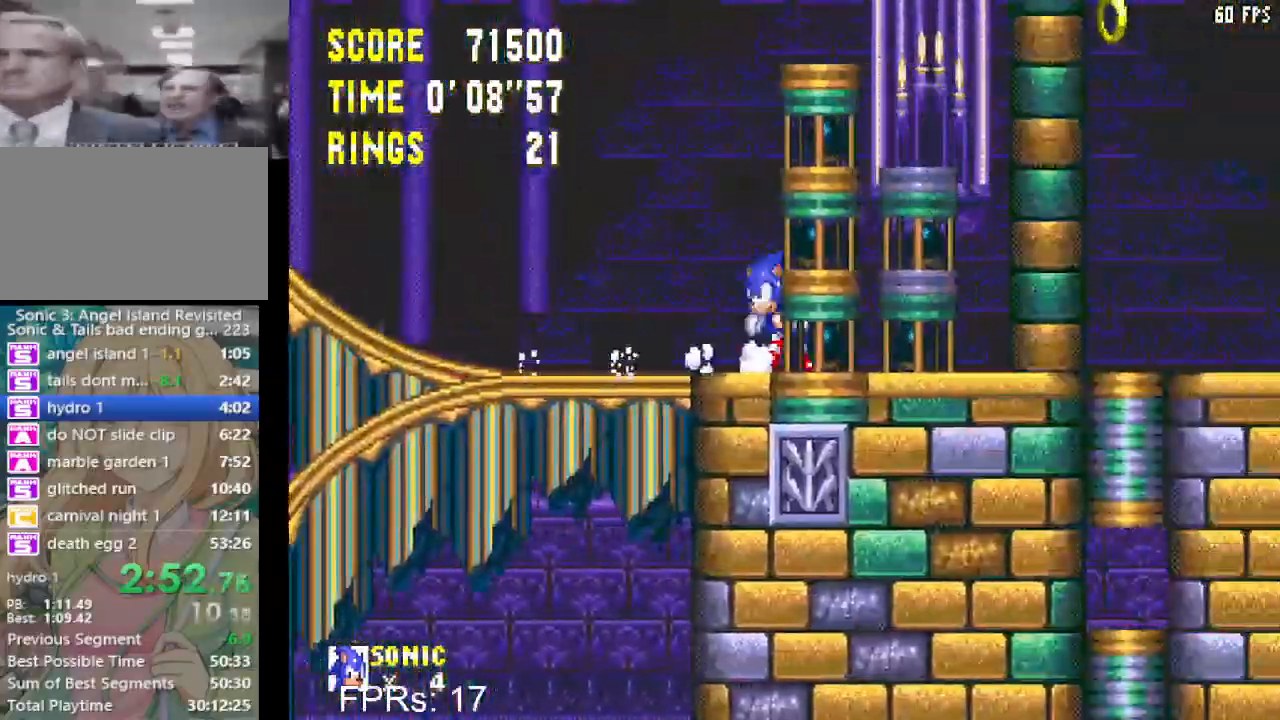
{"buttons": ["CROSS", "CIRCLE", "DPAD_DOWN"], "left_stick": "center", "right_stick": "center", "events": [[167, "DPAD_LEFT", "up"], [250, "DPAD_DOWN", "down"], [350, "CIRCLE", "down"], [367, "CROSS", "down"], [400, "CROSS", "up"], [433, "CIRCLE", "up"], [500, "CIRCLE", "down"], [500, "CROSS", "down"]]}
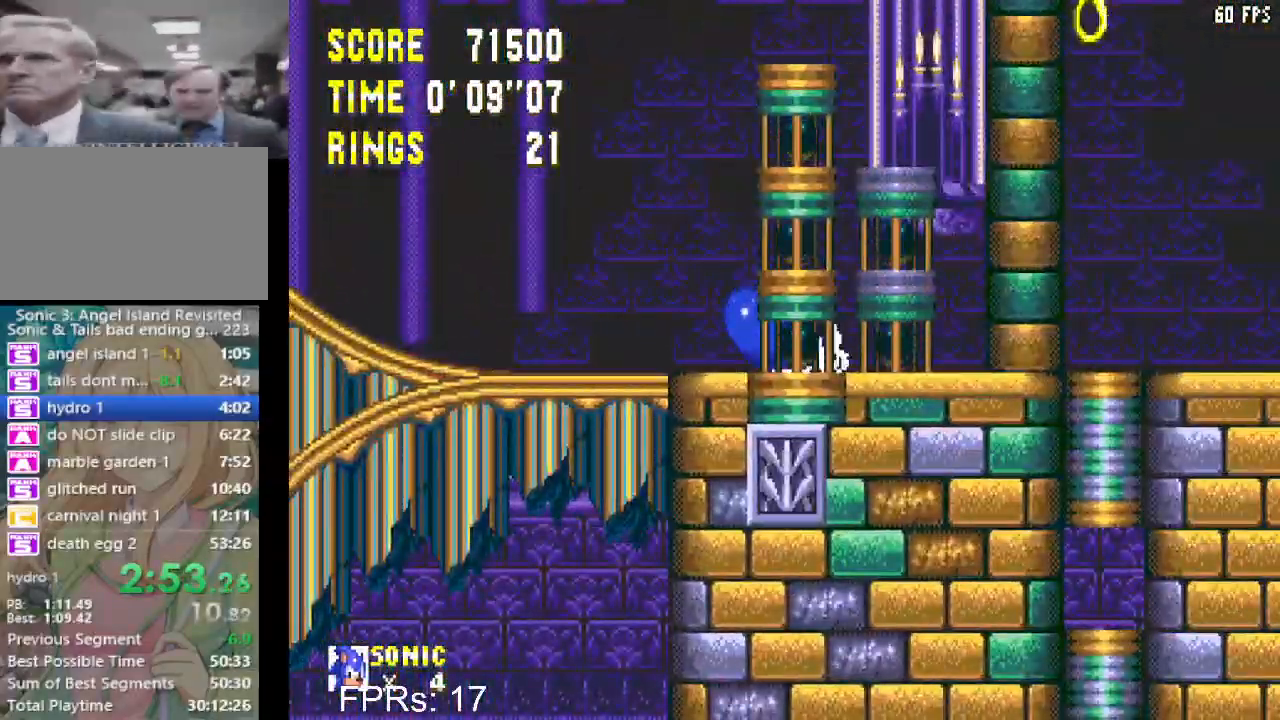
{"buttons": [], "left_stick": "center", "right_stick": "center", "events": [[33, "CROSS", "up"], [67, "CIRCLE", "up"], [117, "CIRCLE", "down"], [150, "CROSS", "down"], [167, "DPAD_DOWN", "up"], [183, "CROSS", "up"], [217, "CIRCLE", "up"]]}
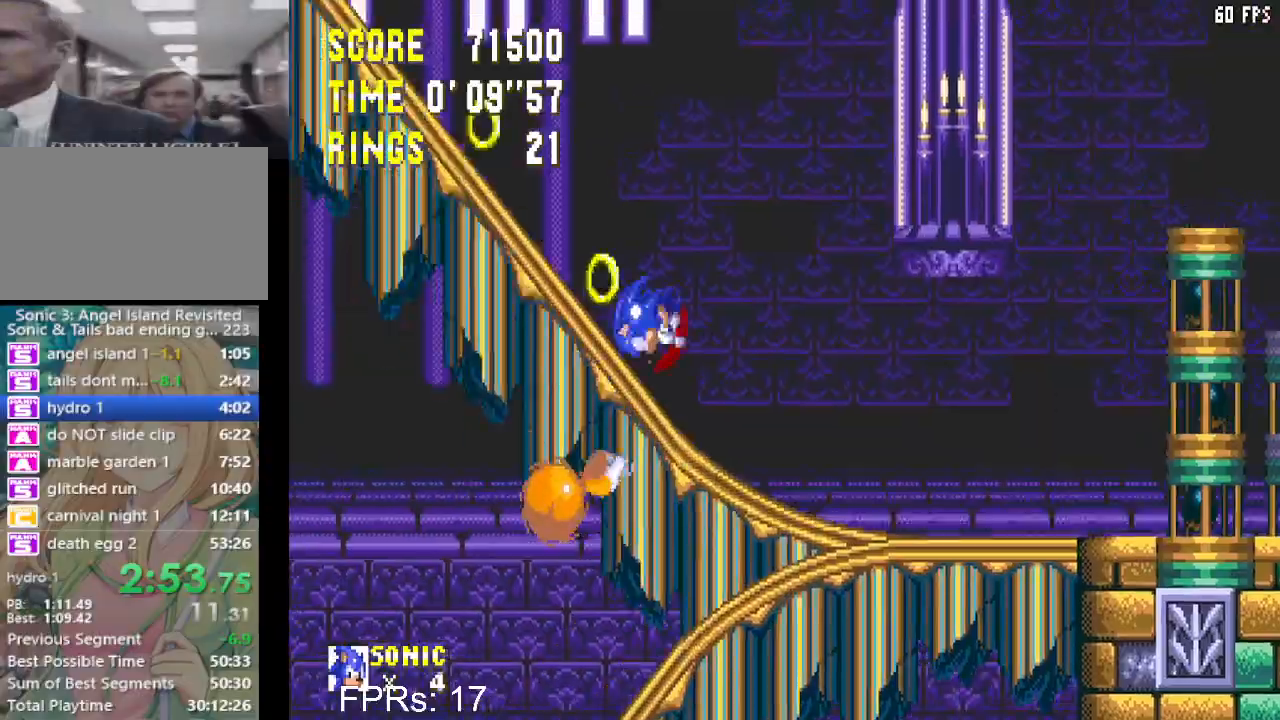
{"buttons": ["DPAD_LEFT"], "left_stick": "center", "right_stick": "center", "events": [[167, "DPAD_LEFT", "down"]]}
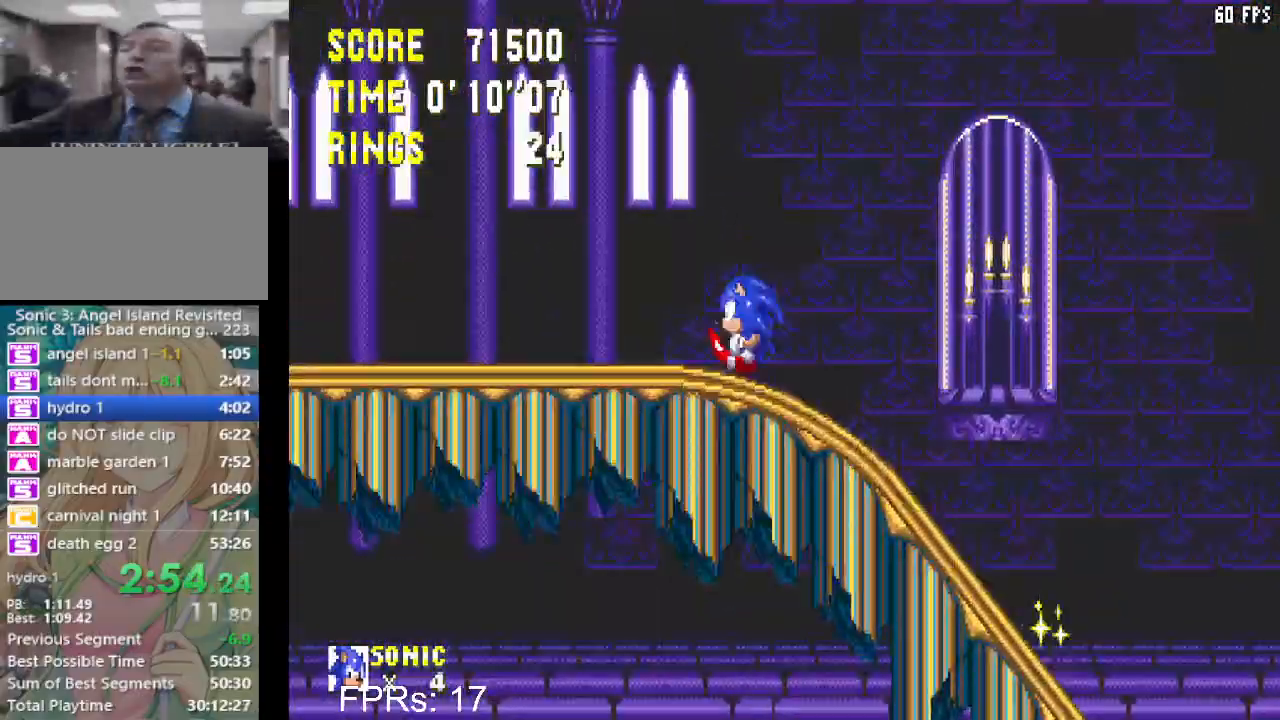
{"buttons": ["DPAD_RIGHT"], "left_stick": "center", "right_stick": "center", "events": [[300, "DPAD_LEFT", "up"], [417, "DPAD_RIGHT", "down"]]}
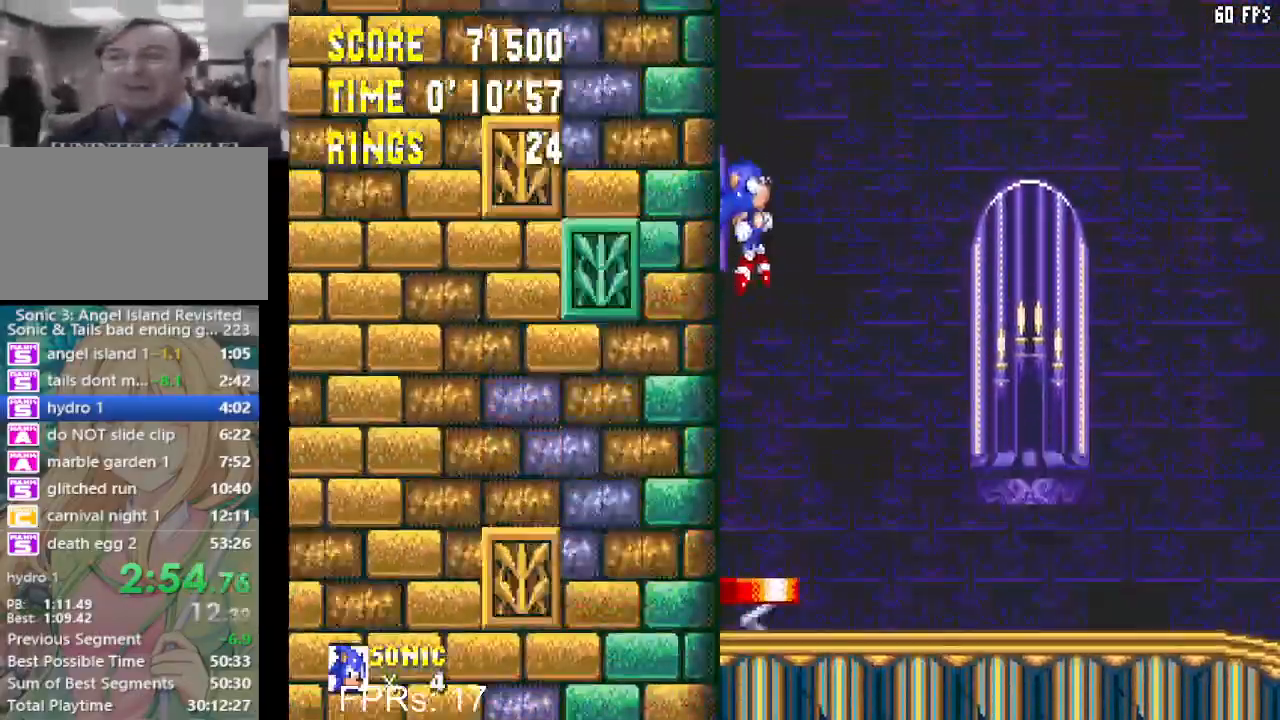
{"buttons": ["DPAD_RIGHT"], "left_stick": "center", "right_stick": "center", "events": []}
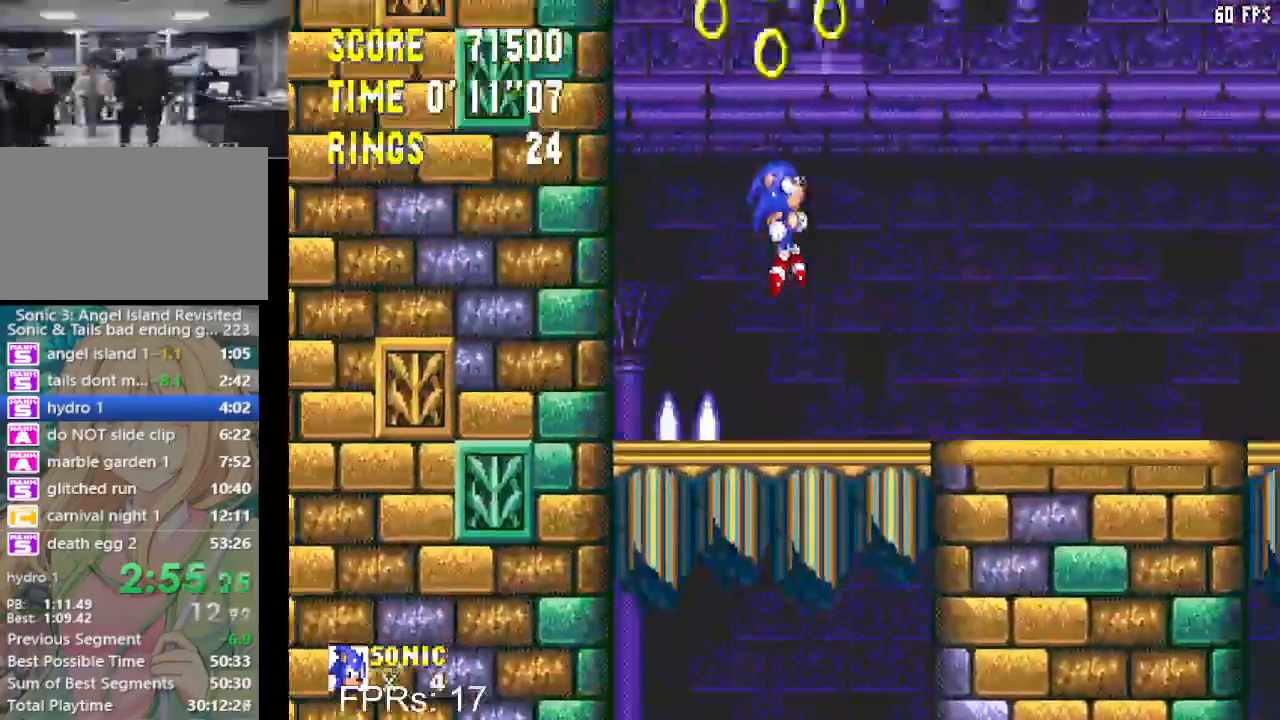
{"buttons": [], "left_stick": "center", "right_stick": "center", "events": [[433, "DPAD_RIGHT", "up"]]}
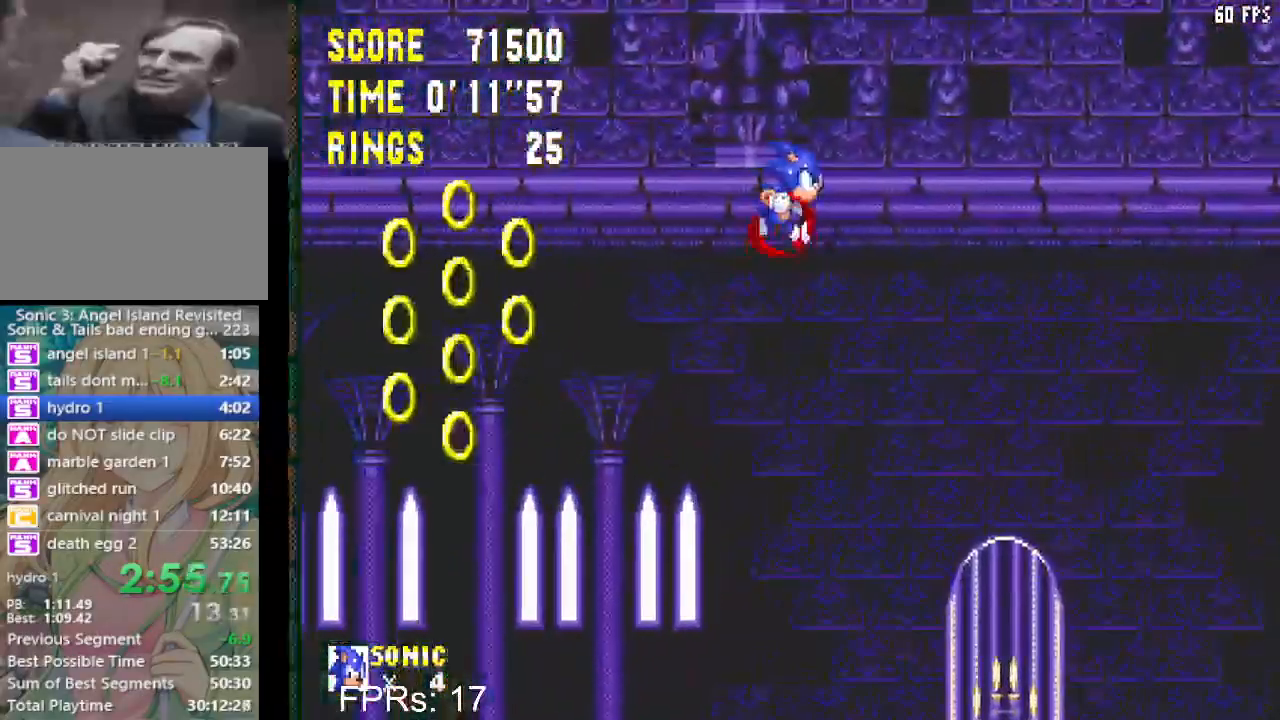
{"buttons": ["DPAD_LEFT"], "left_stick": "center", "right_stick": "center", "events": [[50, "DPAD_LEFT", "down"]]}
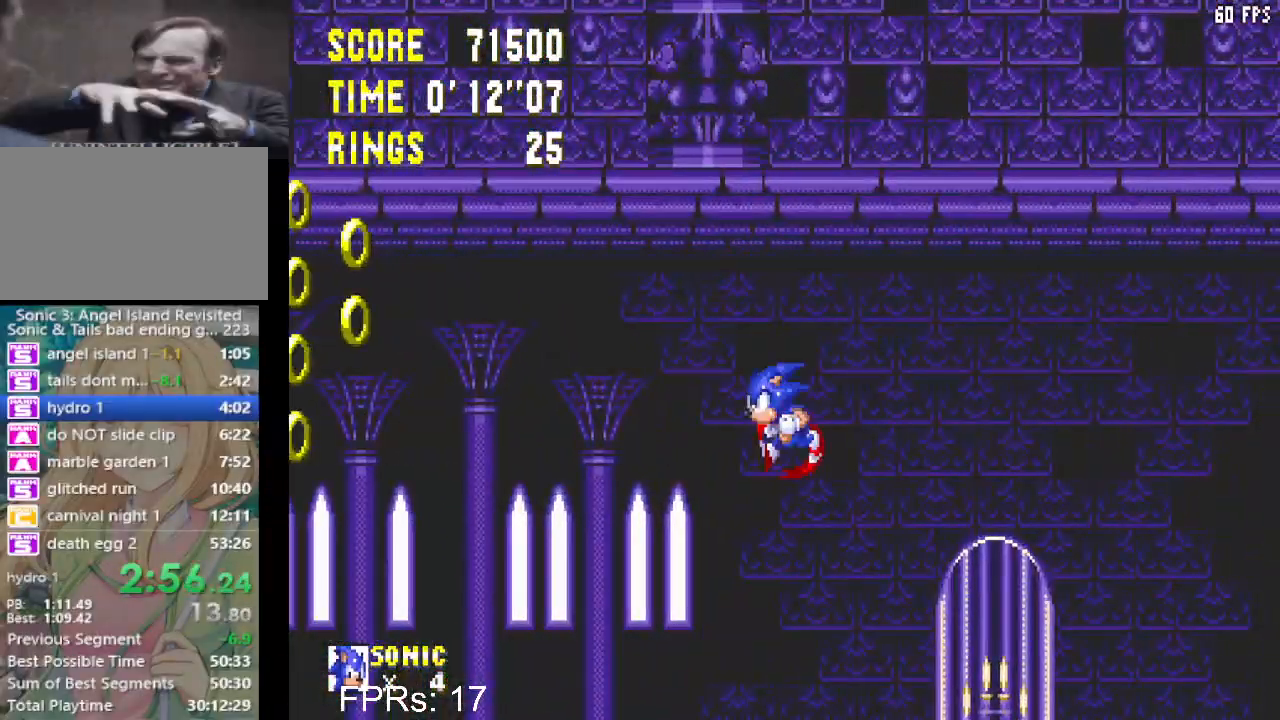
{"buttons": ["CROSS", "DPAD_UP"], "left_stick": "center", "right_stick": "center", "events": [[100, "DPAD_LEFT", "up"], [167, "DPAD_RIGHT", "down"], [217, "DPAD_RIGHT", "up"], [317, "DPAD_UP", "down"], [400, "CROSS", "down"]]}
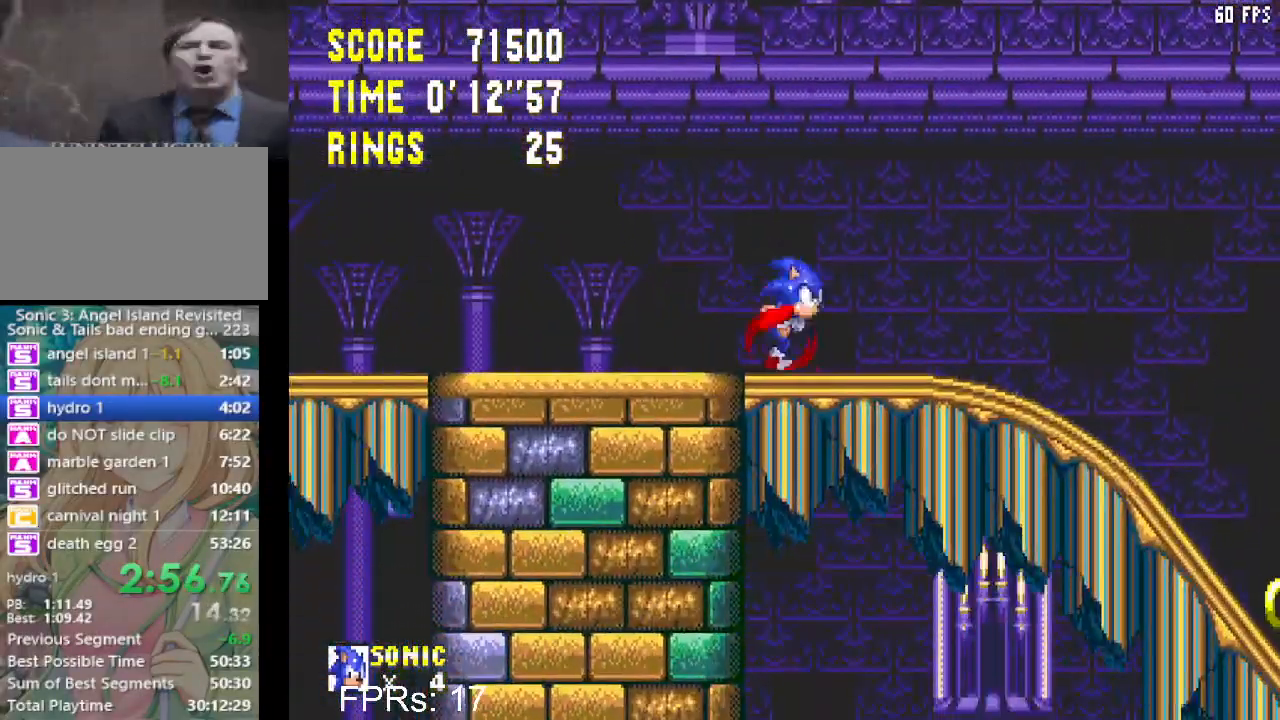
{"buttons": ["CROSS", "DPAD_RIGHT"], "left_stick": "center", "right_stick": "center", "events": [[383, "DPAD_RIGHT", "down"], [383, "DPAD_UP", "up"], [417, "CROSS", "up"], [467, "CROSS", "down"]]}
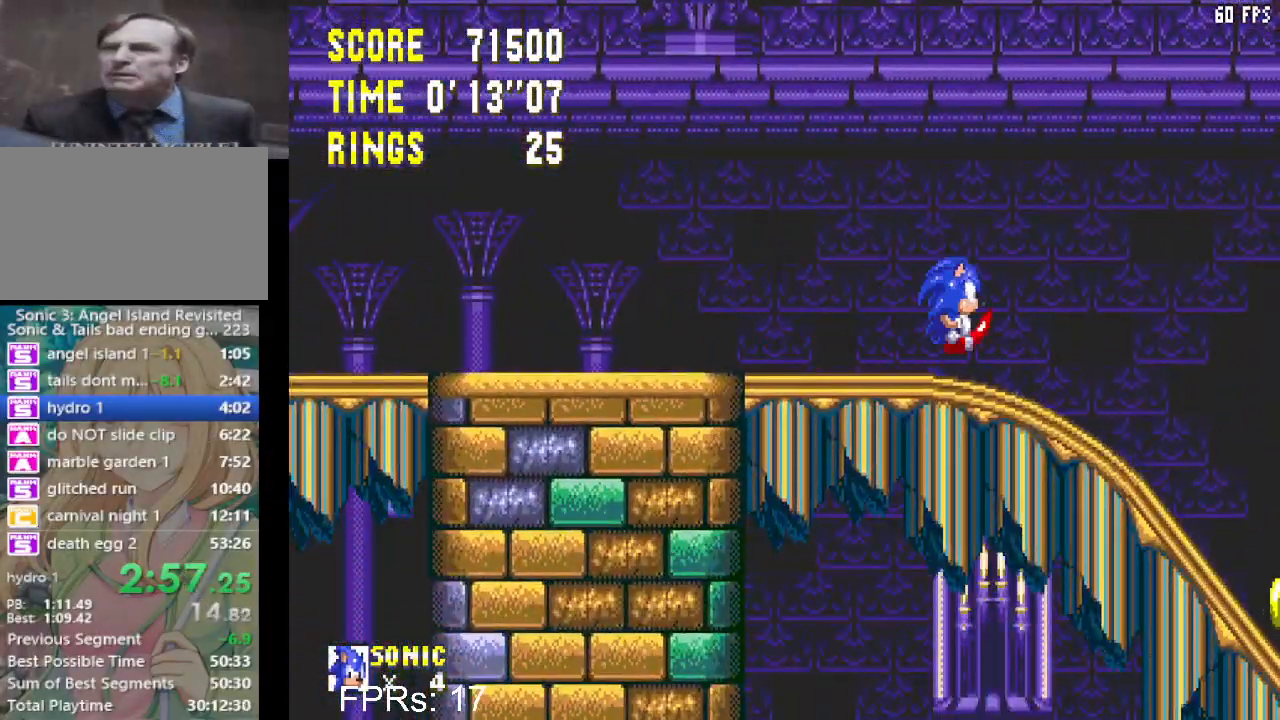
{"buttons": ["CROSS", "DPAD_RIGHT"], "left_stick": "center", "right_stick": "center", "events": [[317, "CROSS", "up"], [367, "CROSS", "down"]]}
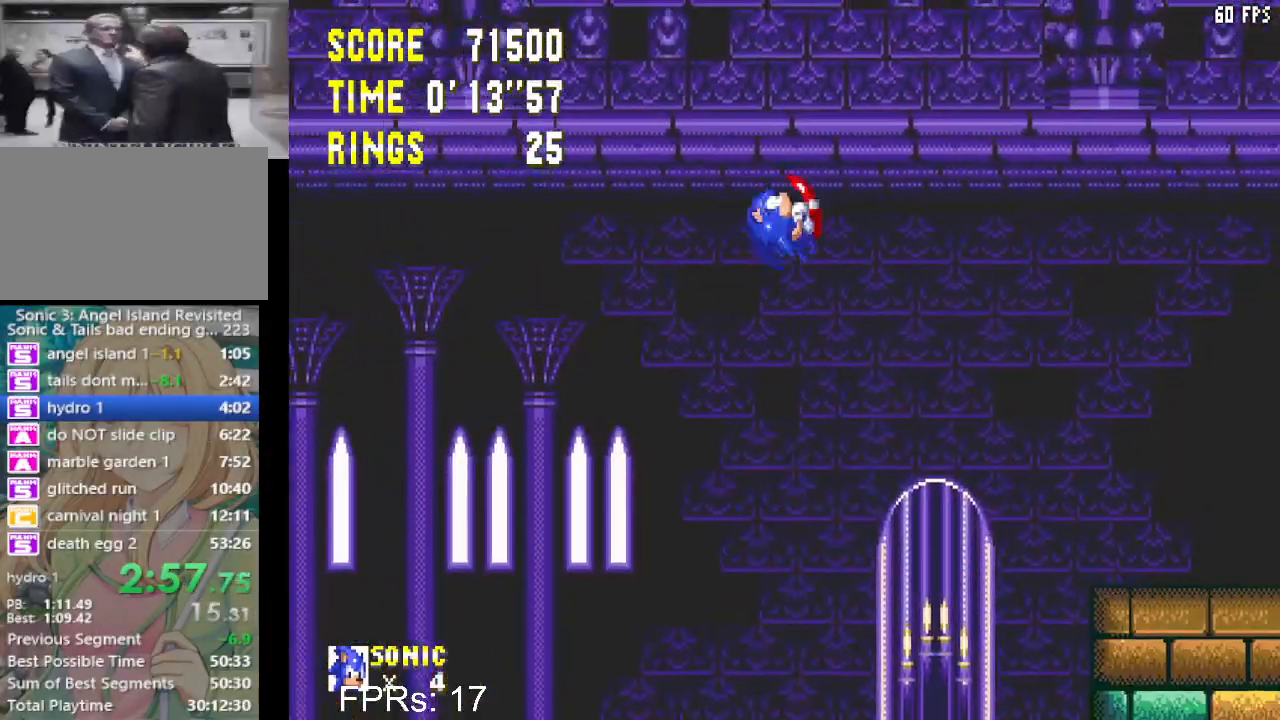
{"buttons": ["CROSS", "DPAD_RIGHT"], "left_stick": "center", "right_stick": "center", "events": []}
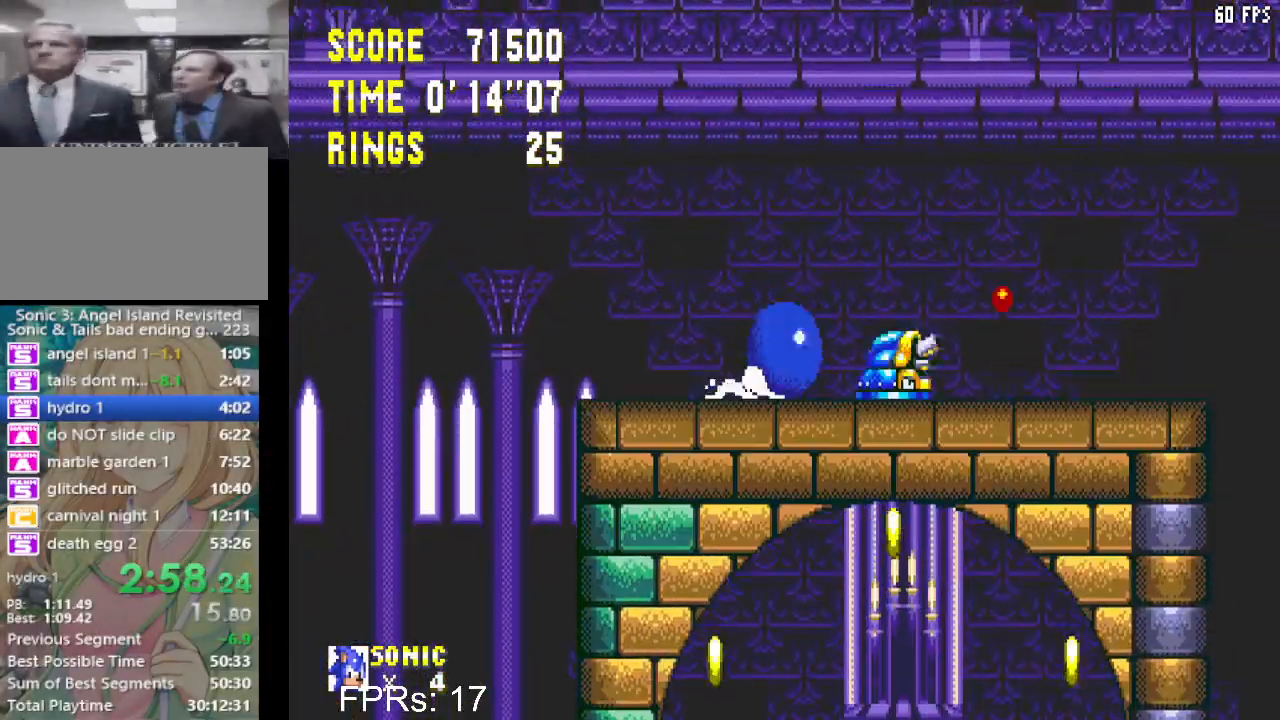
{"buttons": ["DPAD_RIGHT"], "left_stick": "center", "right_stick": "center", "events": [[150, "CROSS", "up"], [267, "CROSS", "down"], [350, "CROSS", "up"], [400, "CROSS", "down"], [500, "CROSS", "up"]]}
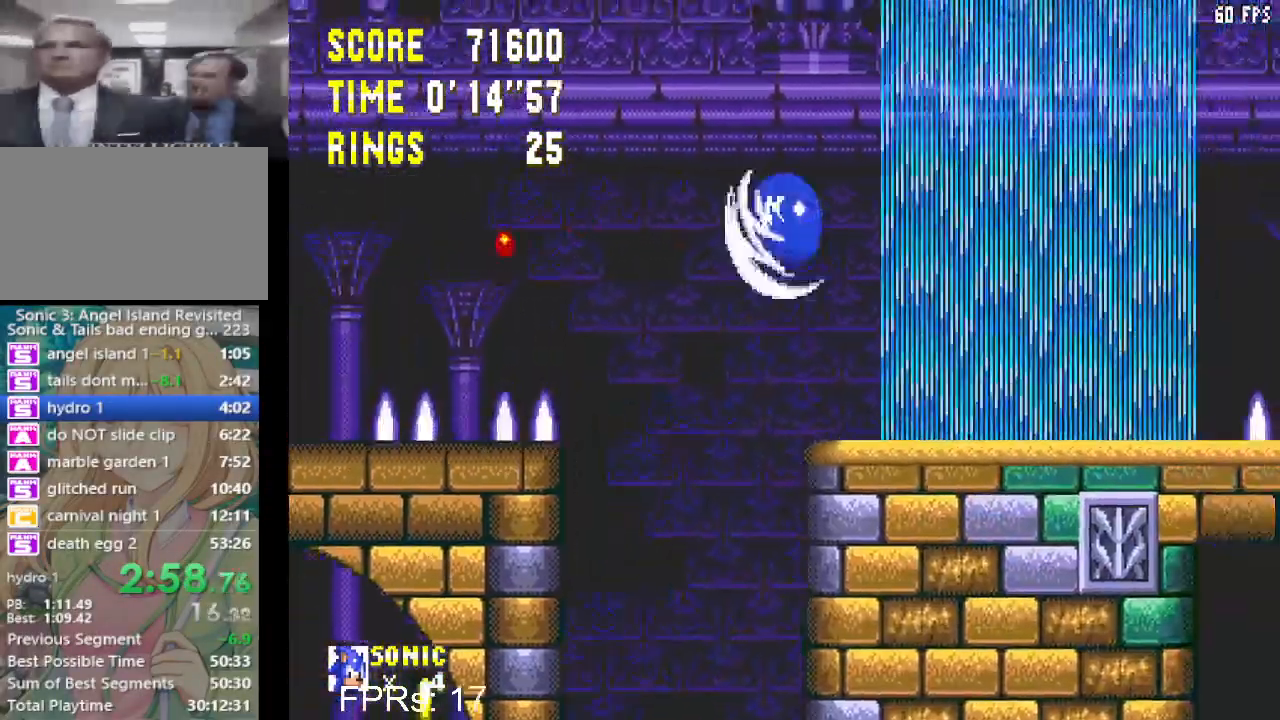
{"buttons": ["DPAD_LEFT"], "left_stick": "center", "right_stick": "center", "events": [[250, "DPAD_RIGHT", "up"], [350, "DPAD_LEFT", "down"]]}
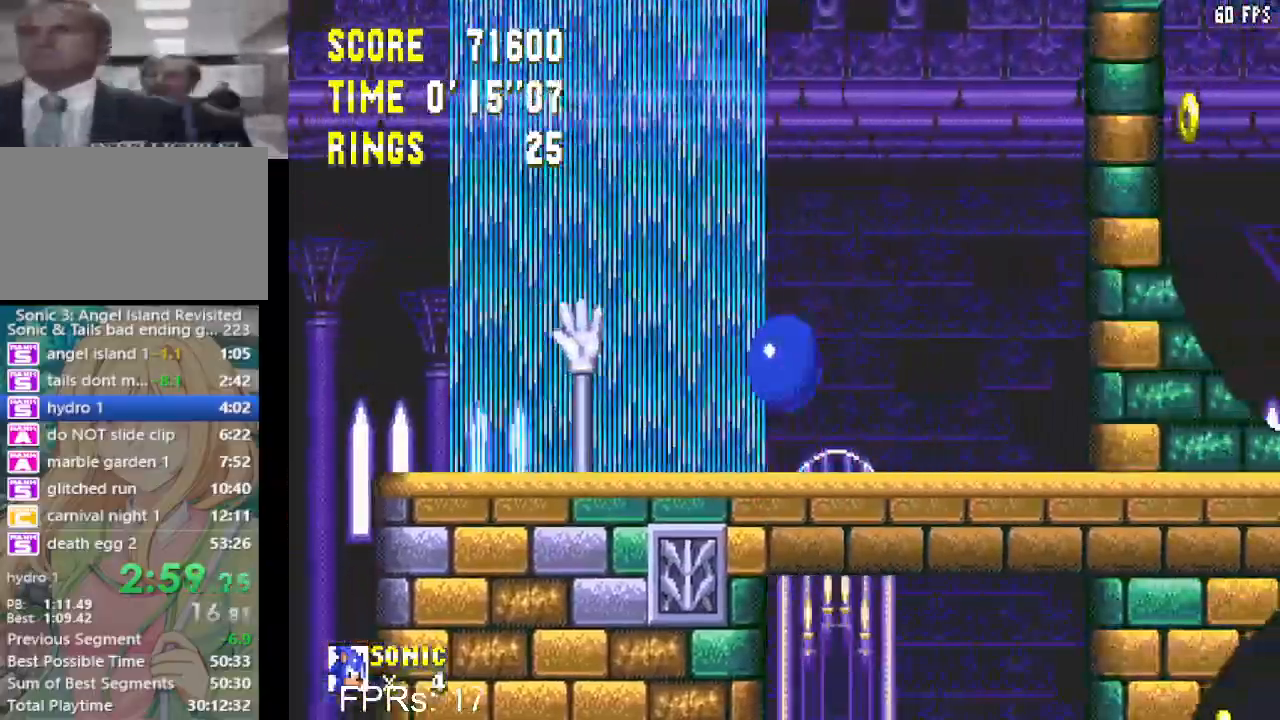
{"buttons": ["CROSS"], "left_stick": "center", "right_stick": "center", "events": [[183, "CROSS", "down"], [233, "CROSS", "up"], [300, "DPAD_LEFT", "up"], [333, "CROSS", "down"]]}
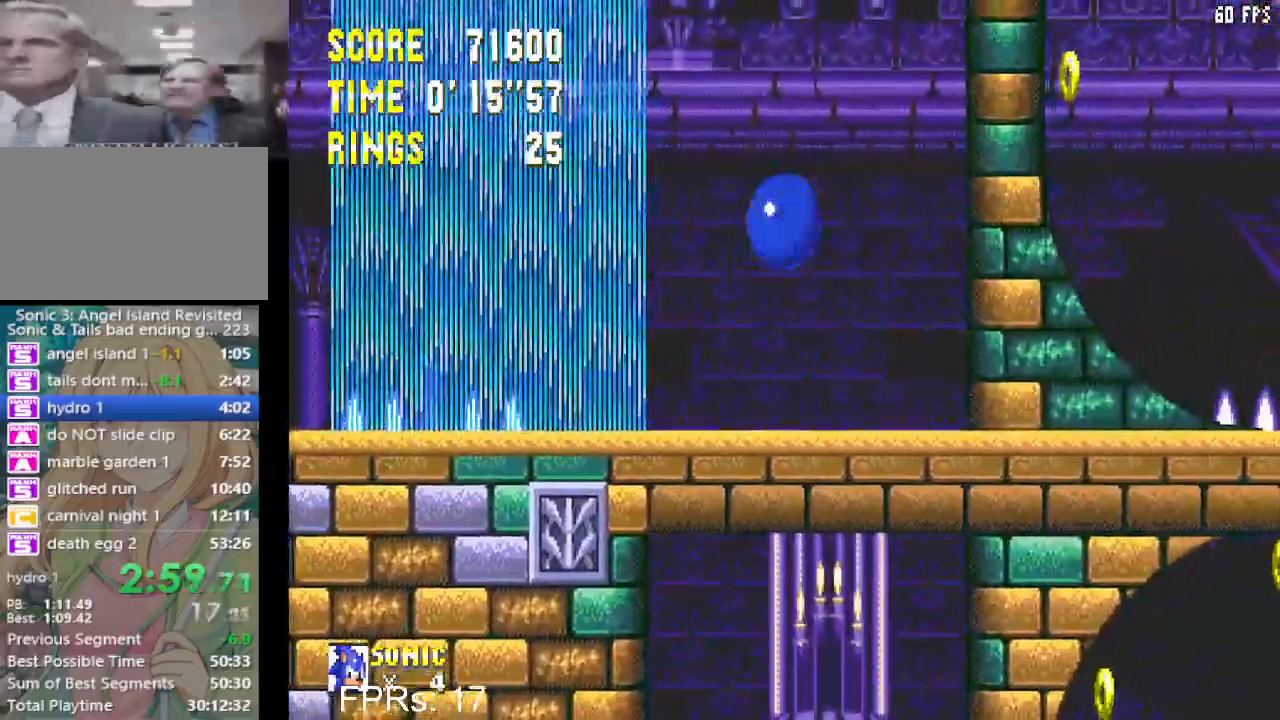
{"buttons": ["CROSS", "DPAD_LEFT"], "left_stick": "center", "right_stick": "center", "events": [[500, "DPAD_LEFT", "down"]]}
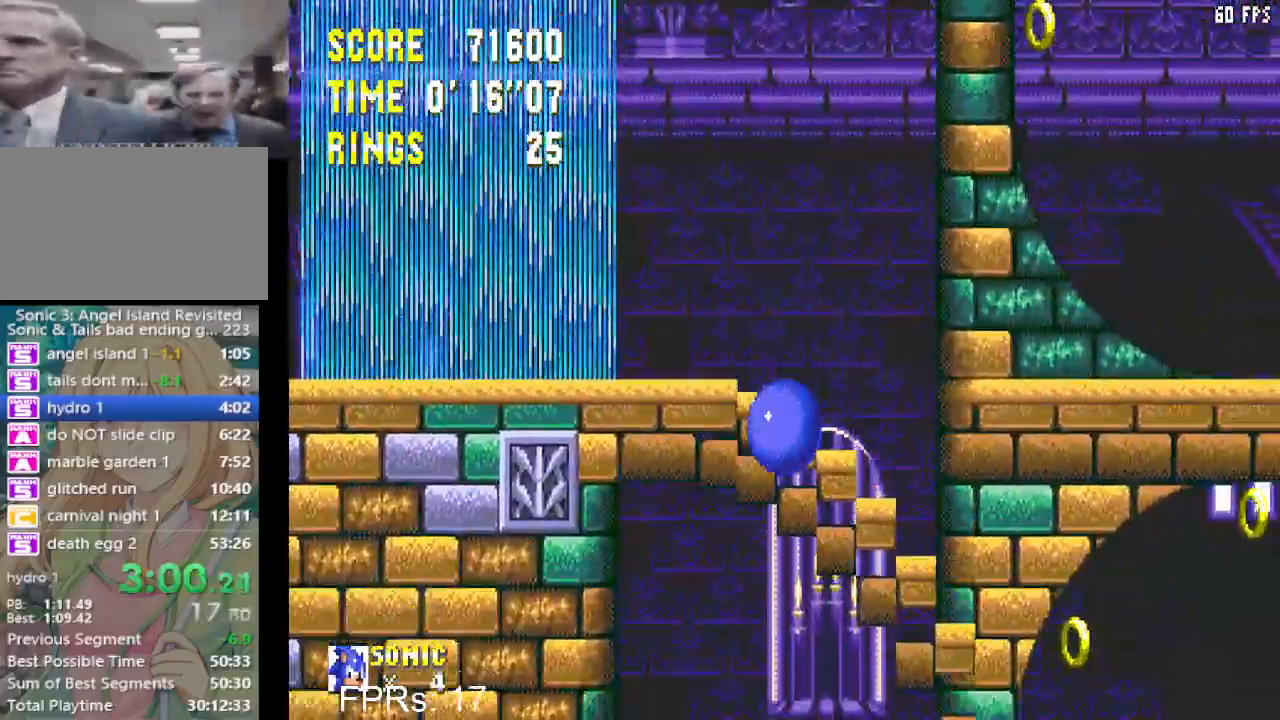
{"buttons": ["CROSS"], "left_stick": "center", "right_stick": "center", "events": [[433, "DPAD_LEFT", "up"]]}